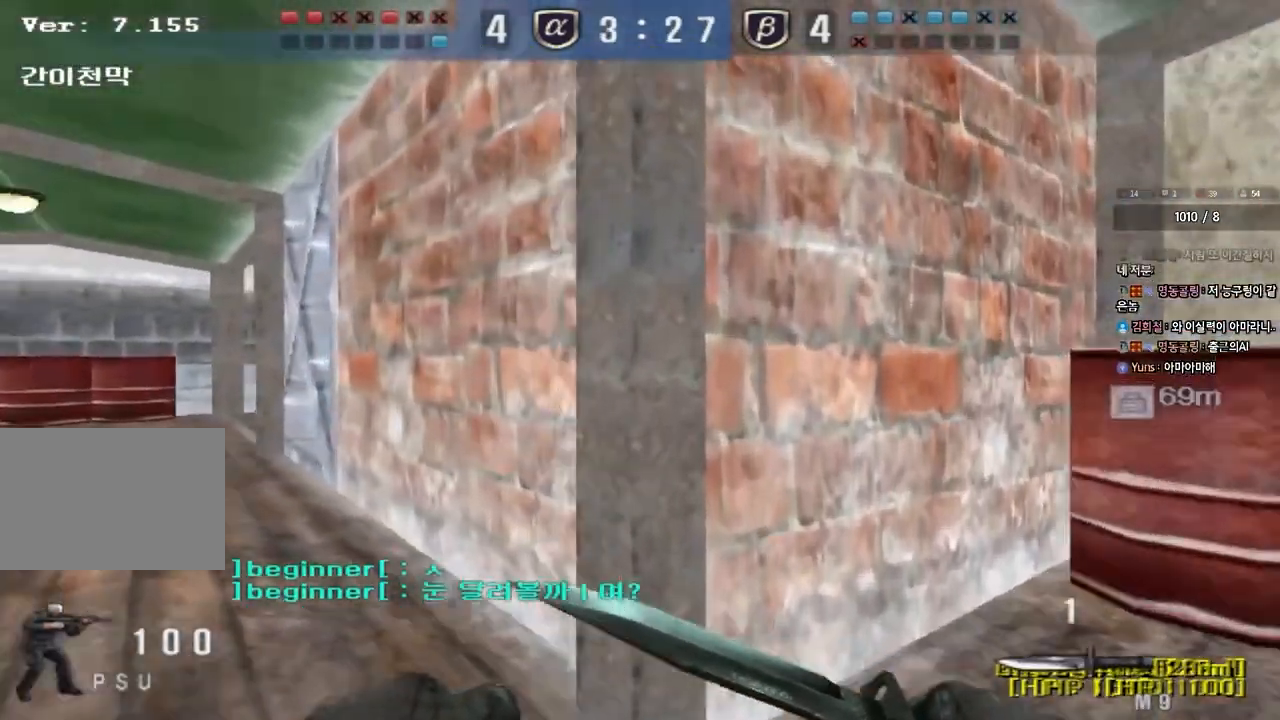
Gameplay with keyboard; each line is a JSON object with the keys held at the frame after it. "events" lists presses ("down") and releases ("up") of "a", "ctrl", "d", "e", "f", "q", "r", "s", "shift", "space", "tab" and "w" between this image and that frame as [ms after this image, input, new state], when the widget could be followed in between. No other keys are recorded. Mouse input is not recorded.
{"keys": ["d", "w"], "events": [[67, "d", "down"]]}
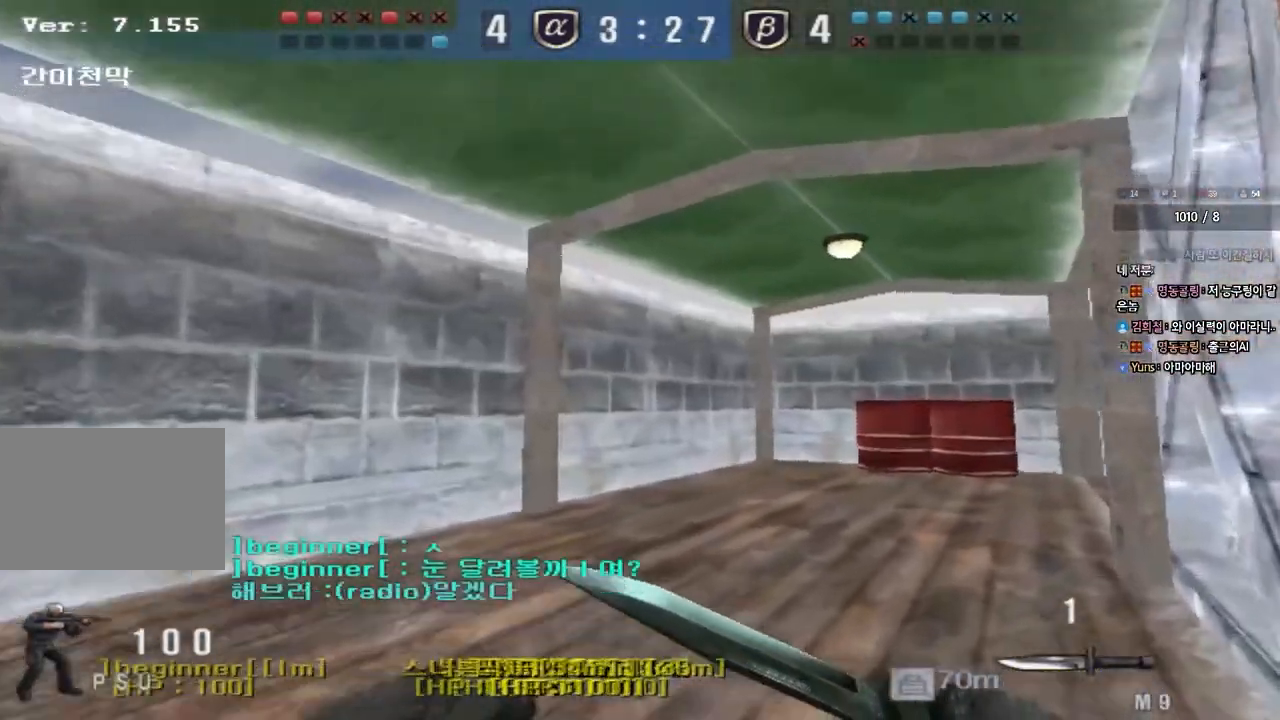
{"keys": ["a", "w"], "events": [[117, "d", "up"], [167, "a", "down"]]}
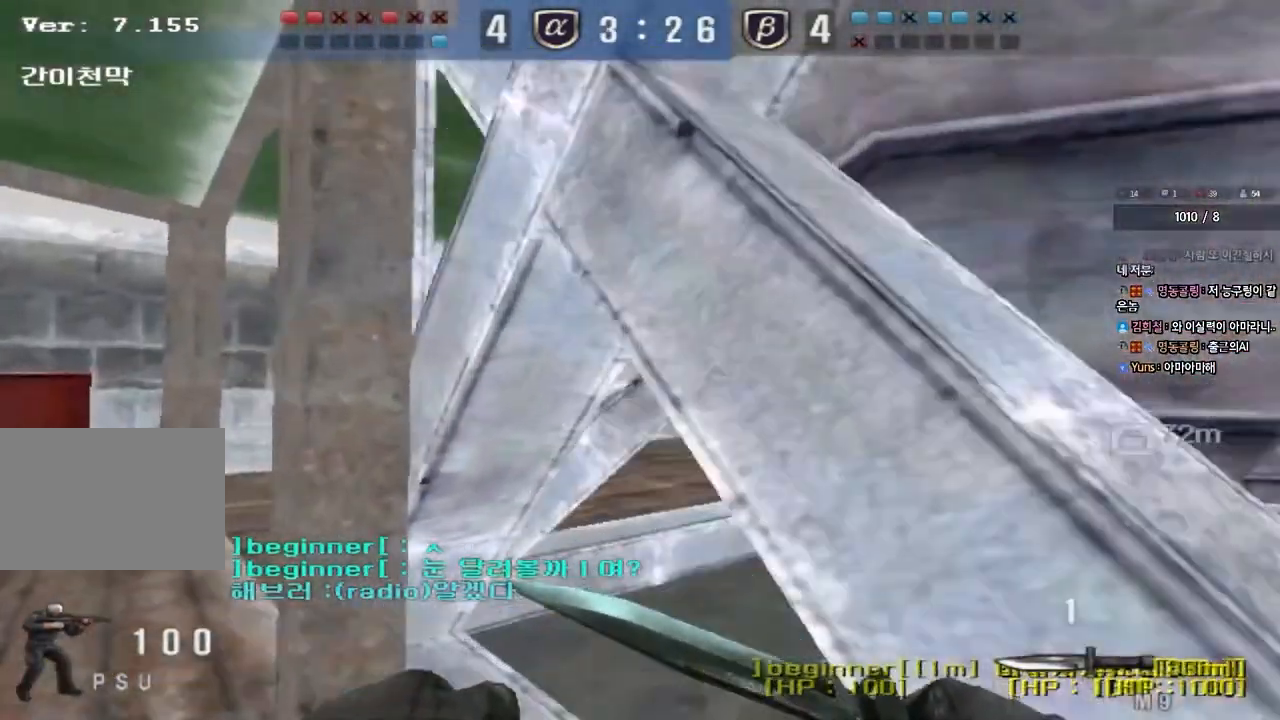
{"keys": ["a", "w"], "events": []}
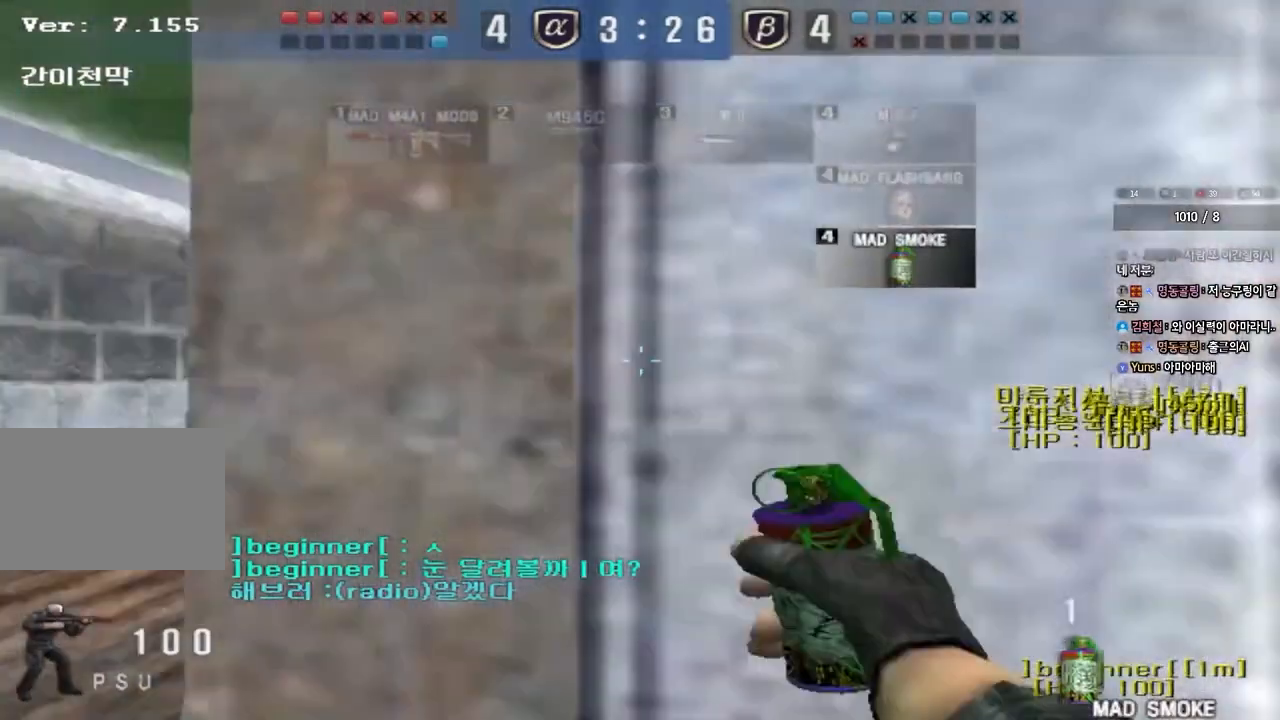
{"keys": ["d", "tab", "w"], "events": [[117, "a", "up"], [167, "d", "down"], [300, "tab", "down"]]}
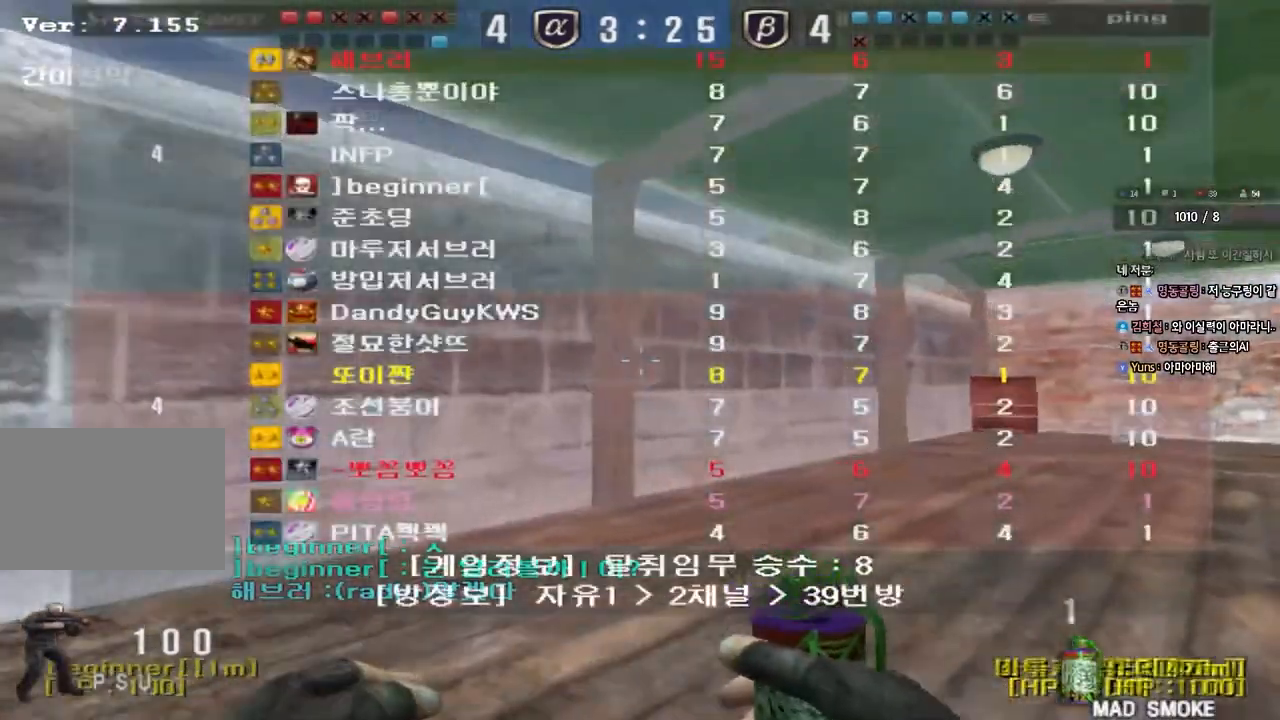
{"keys": ["d", "tab", "w"], "events": []}
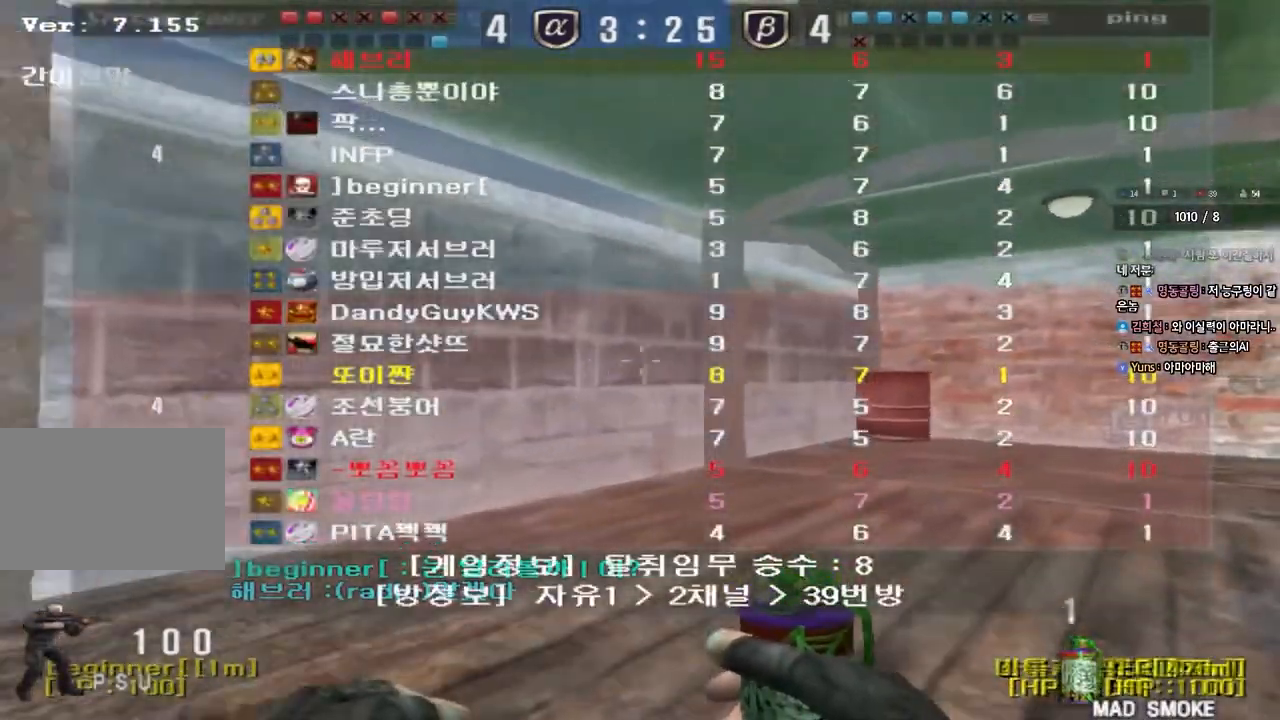
{"keys": ["d", "tab", "w"], "events": []}
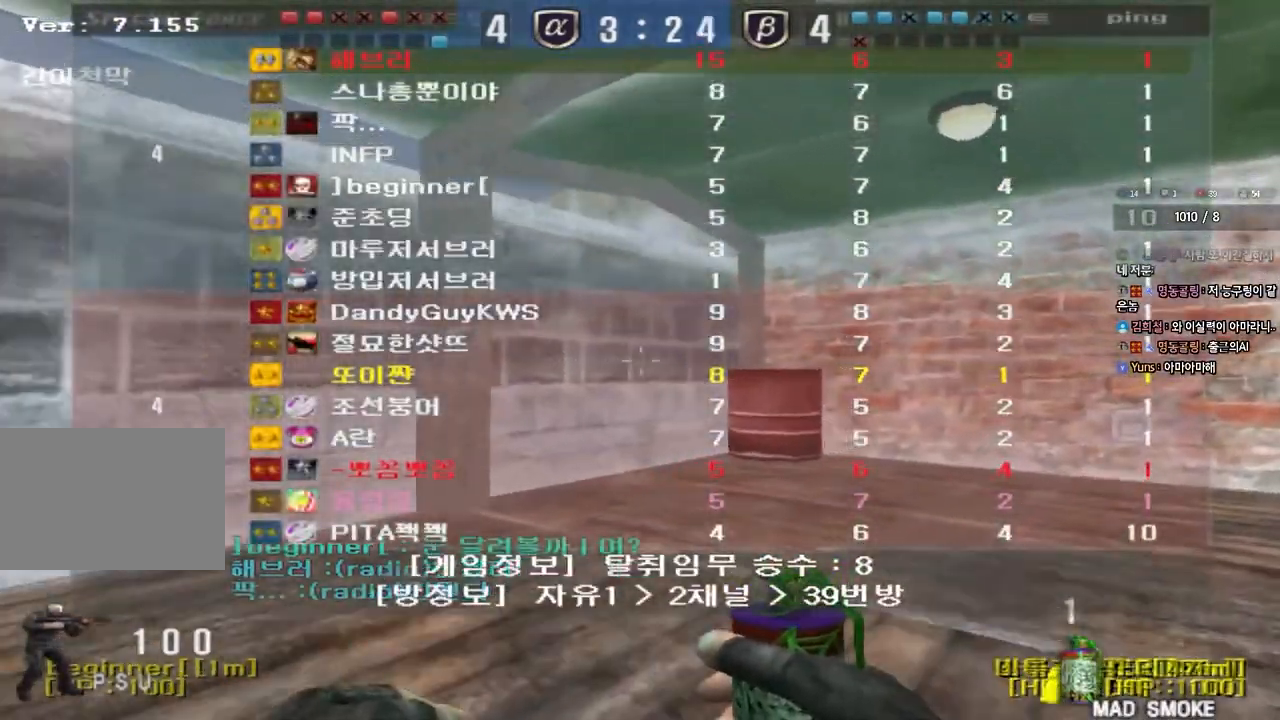
{"keys": ["d", "w"], "events": [[483, "tab", "up"]]}
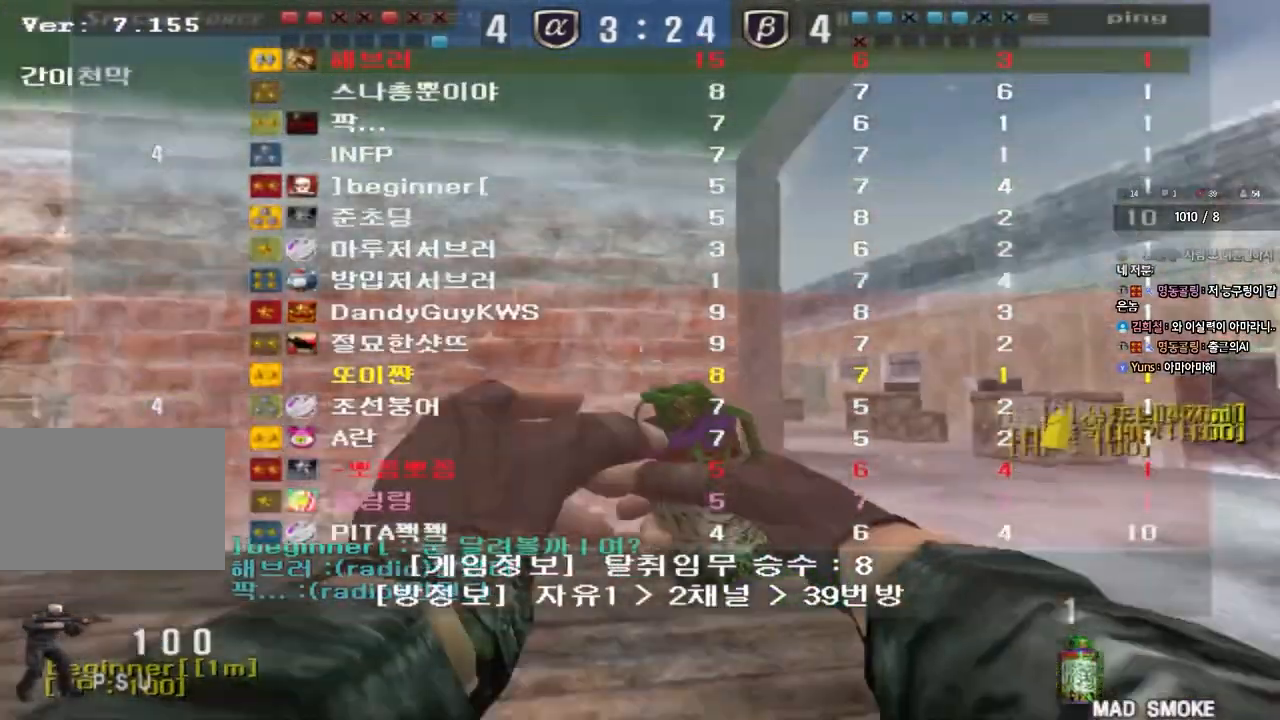
{"keys": ["d", "w"], "events": []}
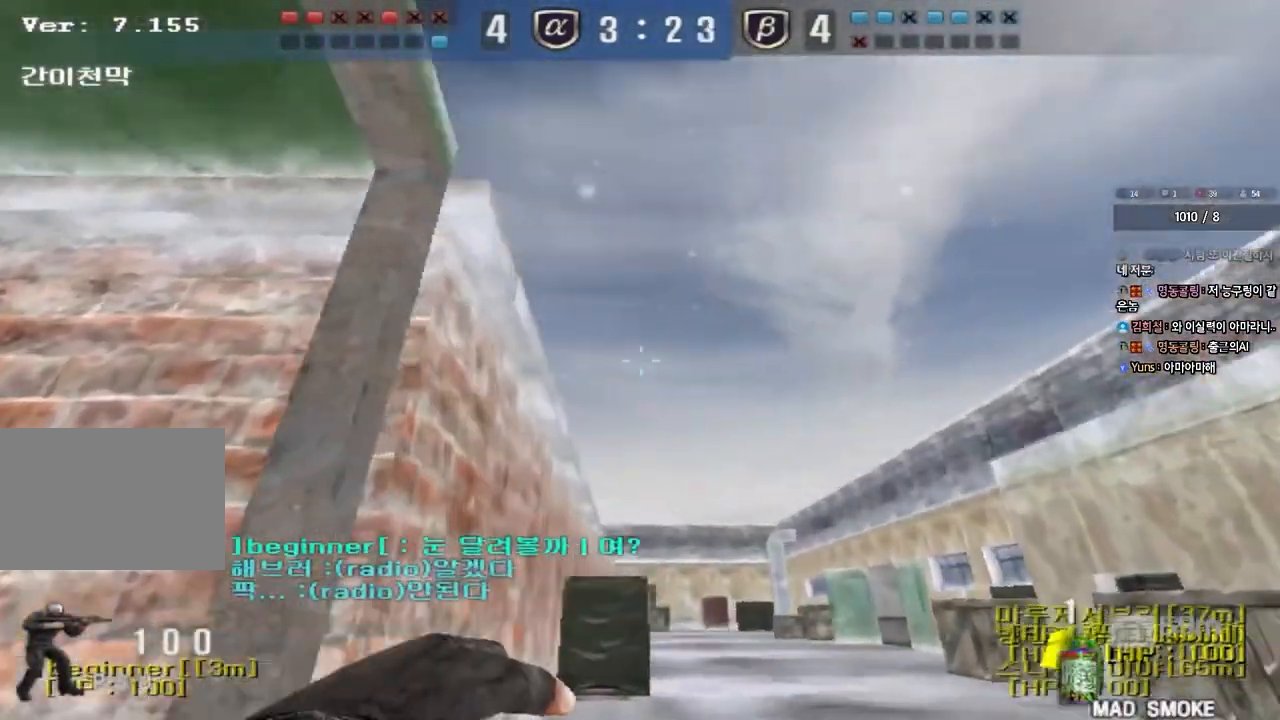
{"keys": [], "events": [[100, "space", "down"], [217, "d", "up"], [233, "space", "up"], [250, "w", "up"]]}
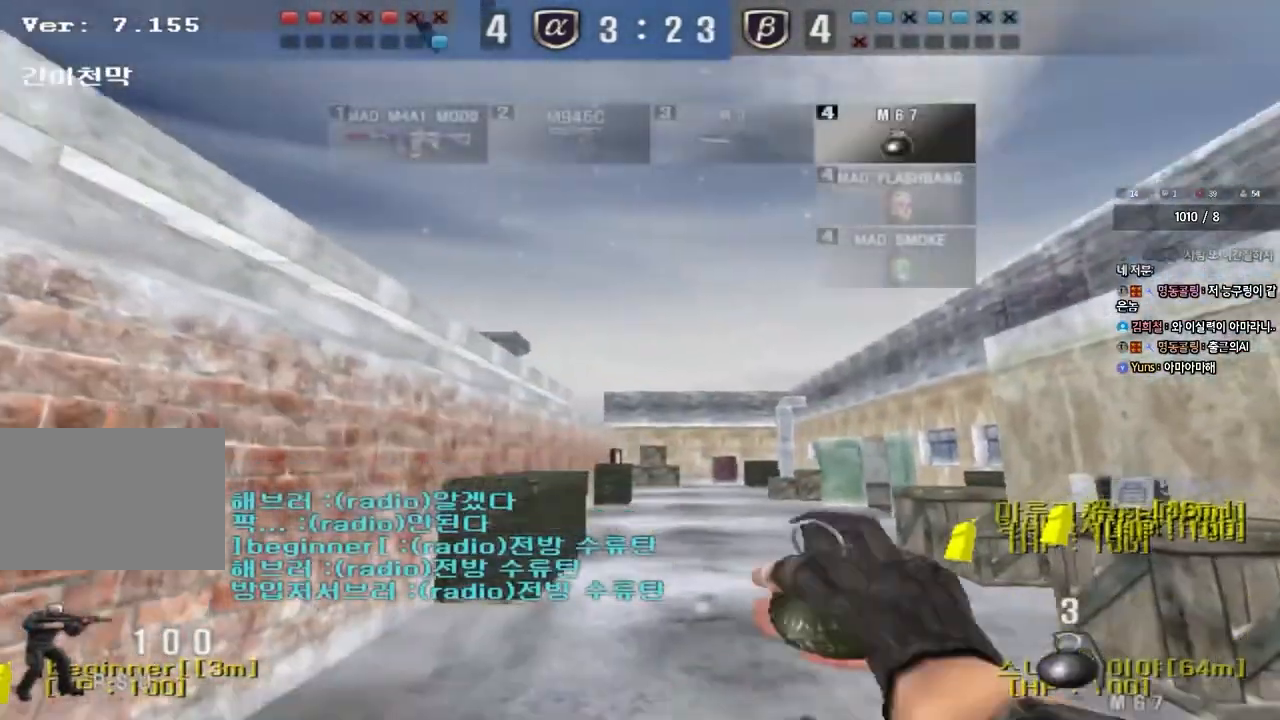
{"keys": ["d", "w"], "events": [[133, "w", "down"], [150, "d", "down"]]}
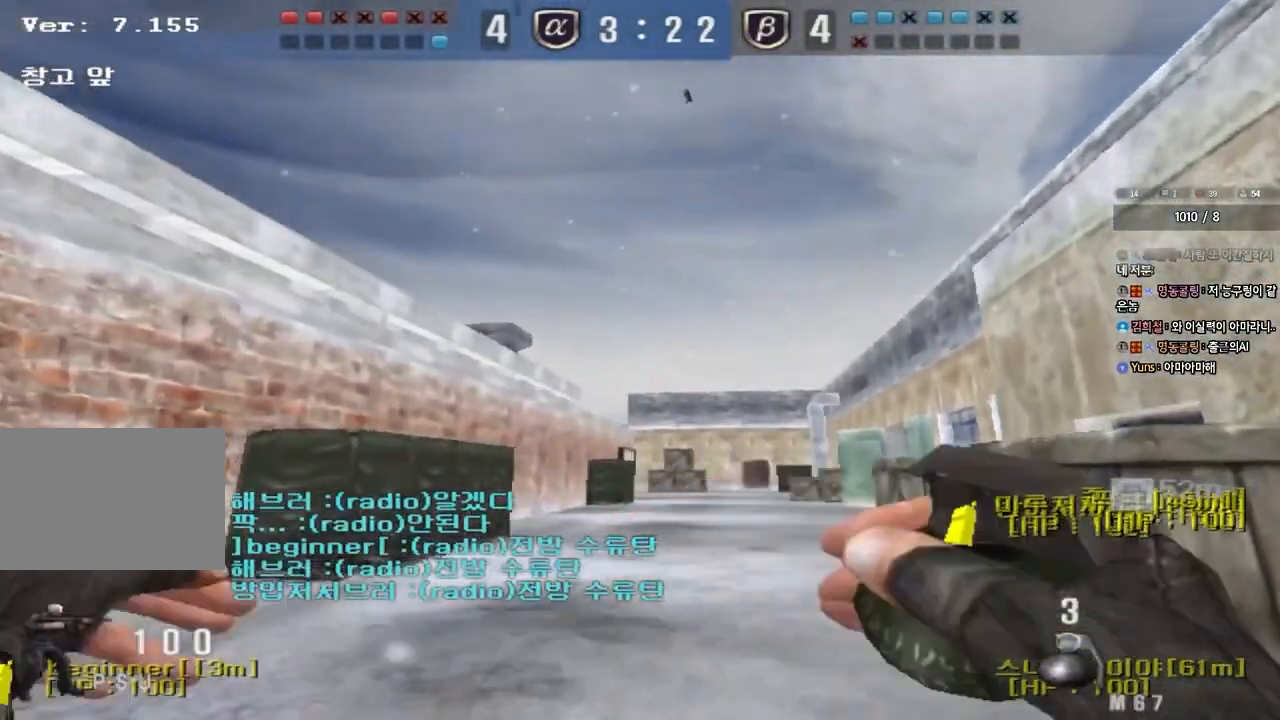
{"keys": [], "events": [[117, "space", "down"], [133, "w", "up"], [217, "s", "down"], [267, "s", "up"], [283, "d", "up"], [283, "space", "up"]]}
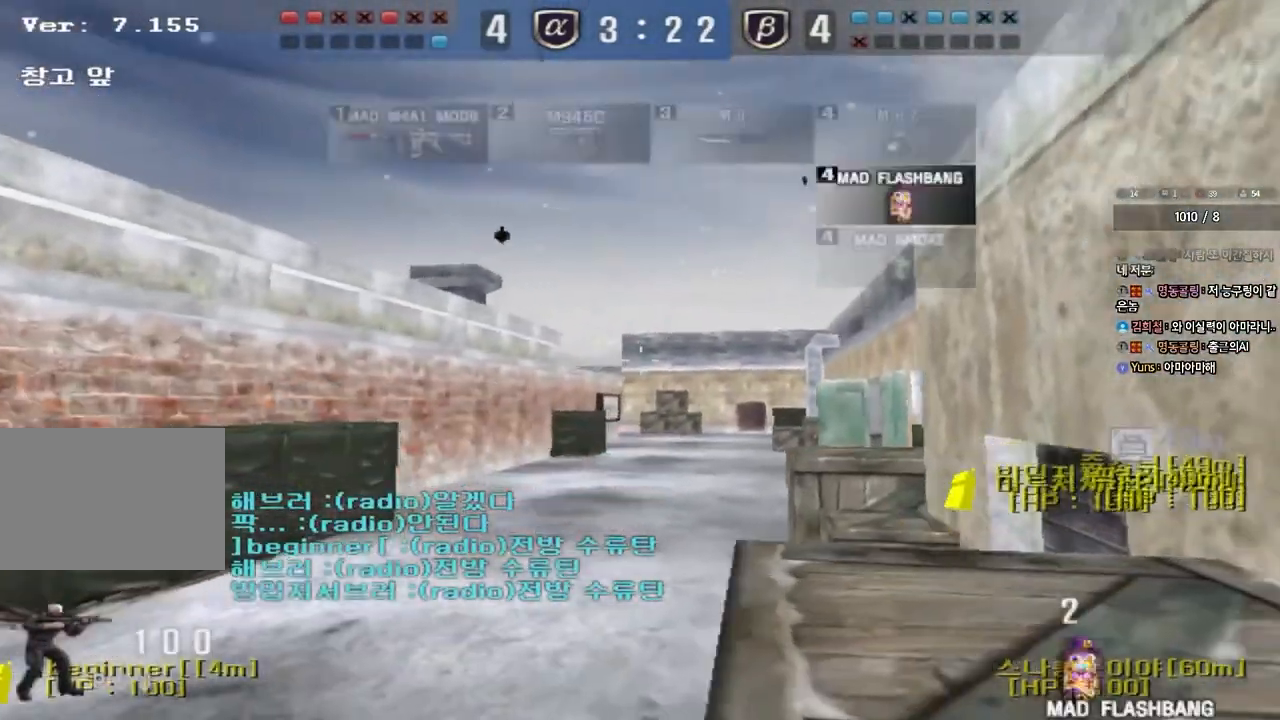
{"keys": ["d", "w"], "events": [[117, "w", "down"], [183, "d", "down"]]}
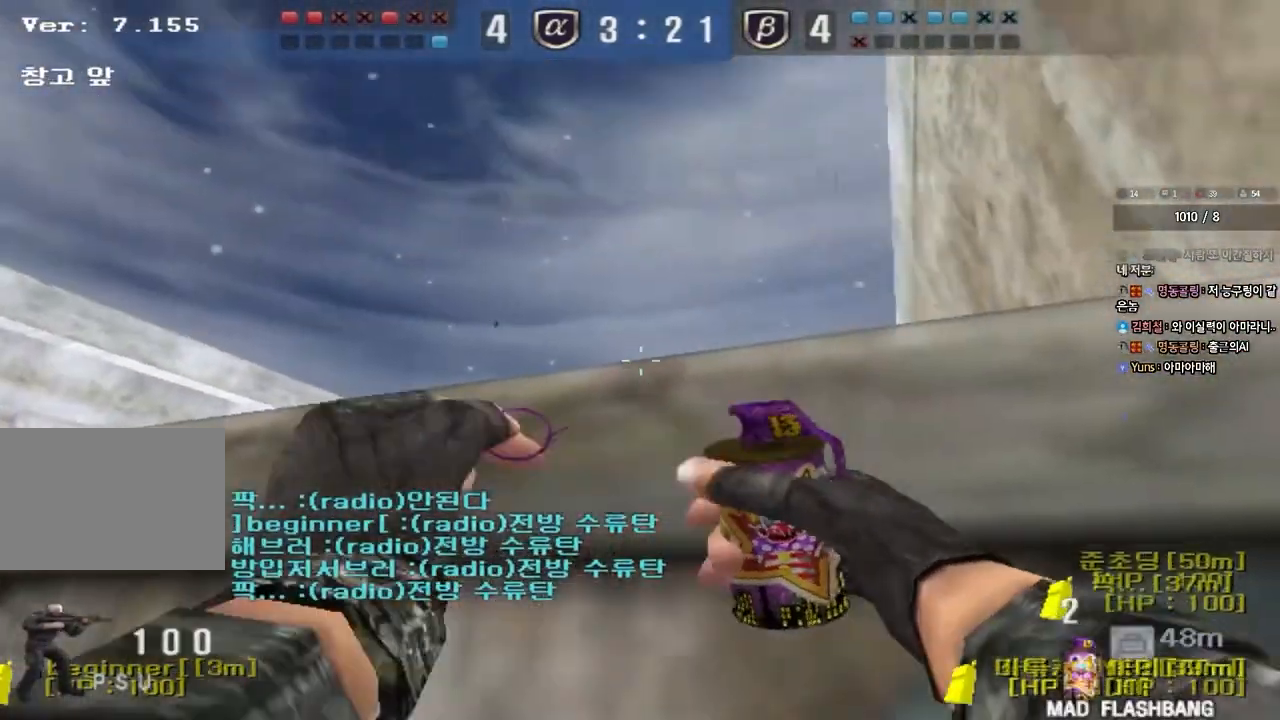
{"keys": ["d", "w"], "events": []}
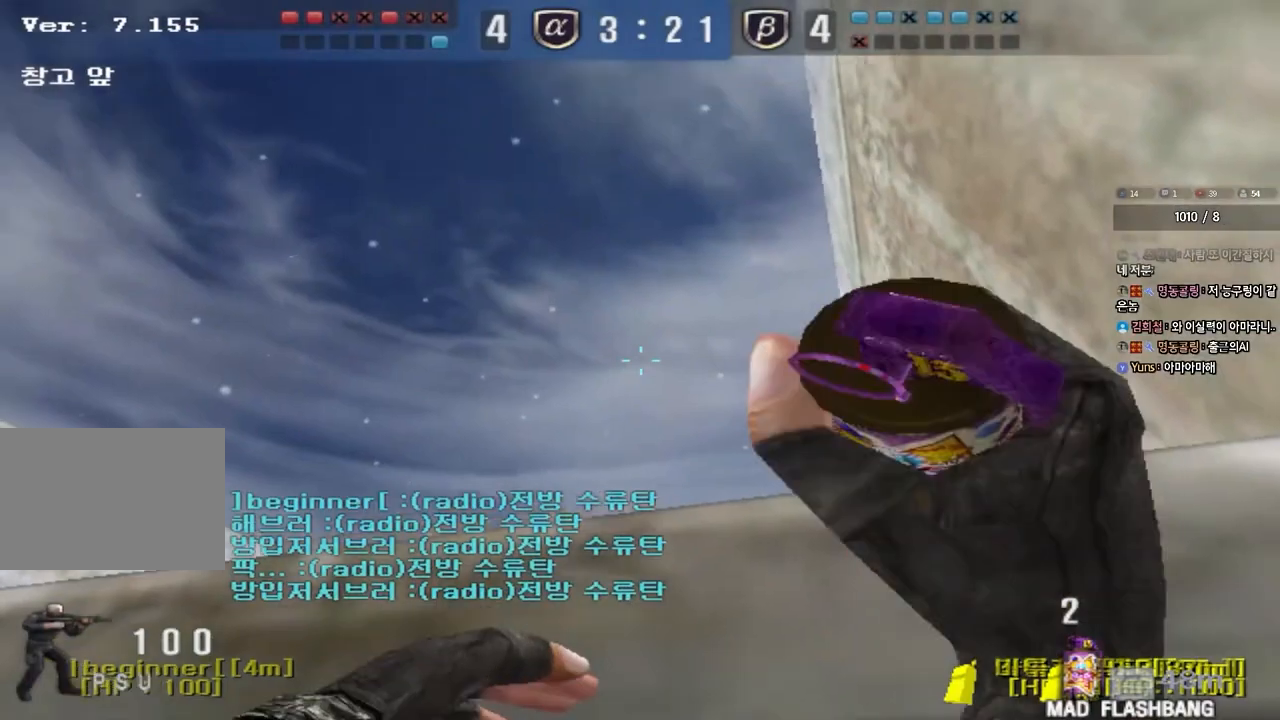
{"keys": ["d", "space", "w"], "events": [[350, "space", "down"]]}
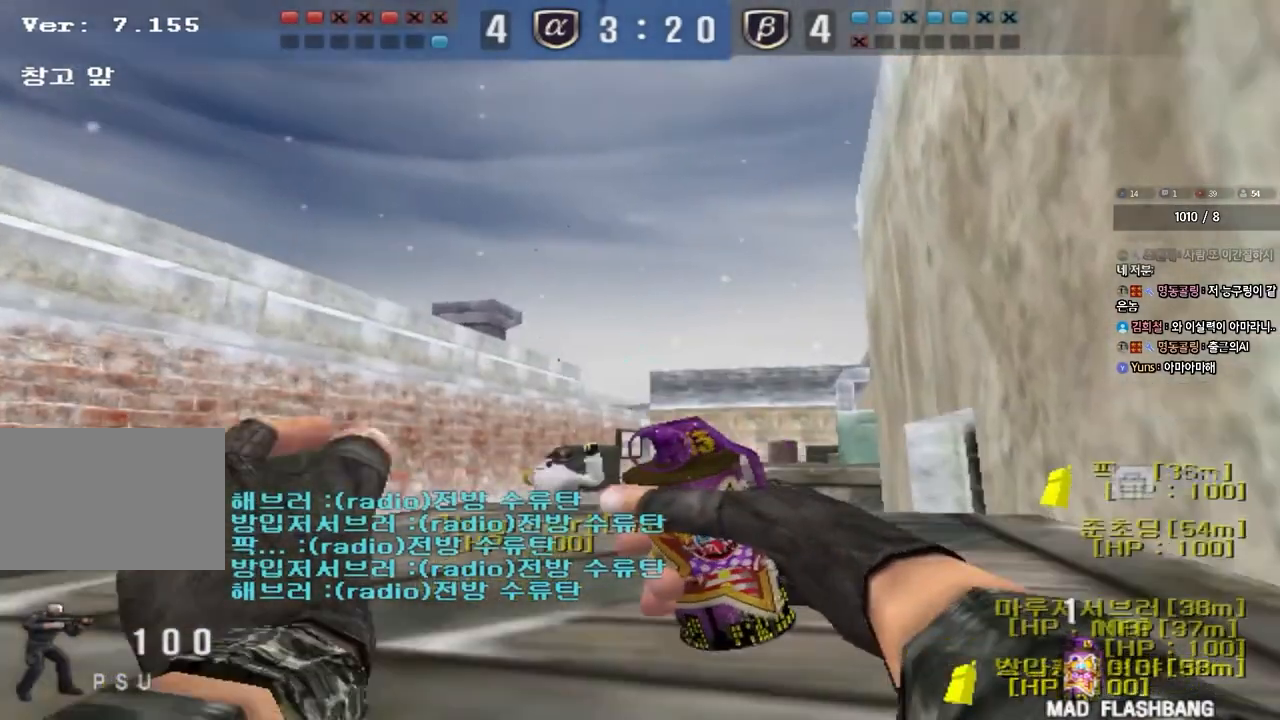
{"keys": ["d", "w"], "events": [[50, "space", "up"]]}
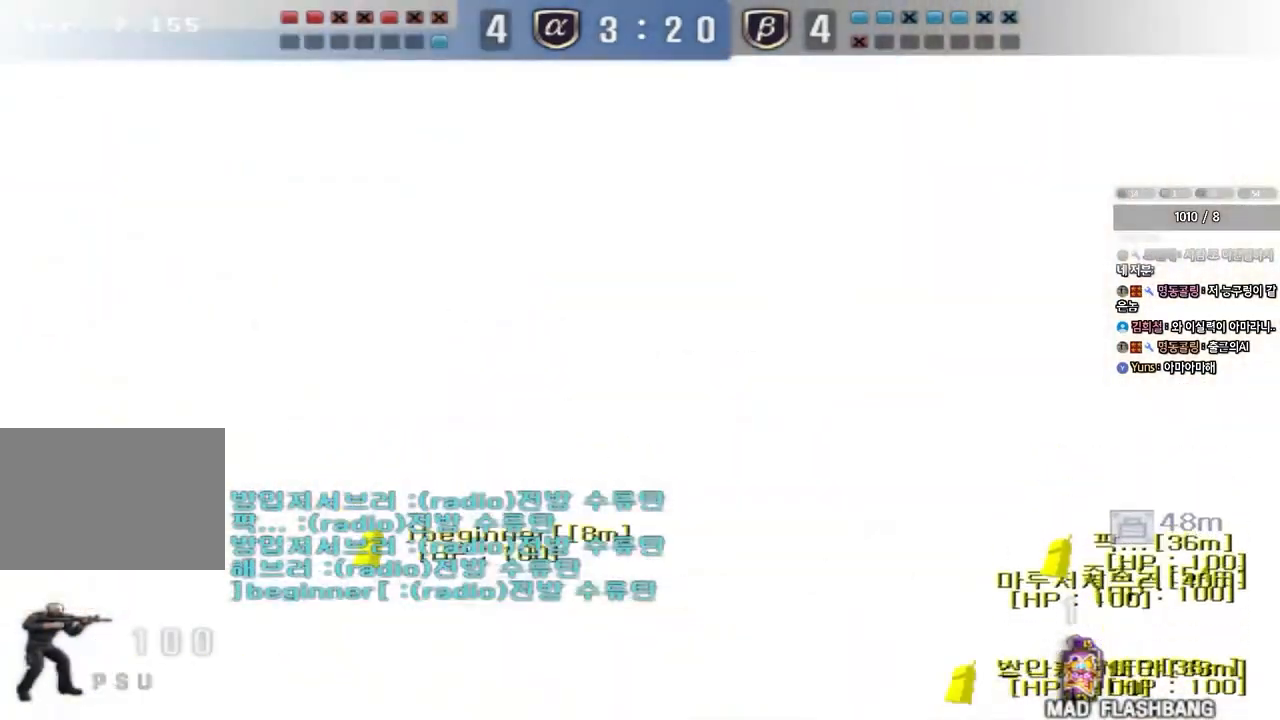
{"keys": ["ctrl"], "events": [[433, "ctrl", "down"], [450, "d", "up"], [450, "w", "up"]]}
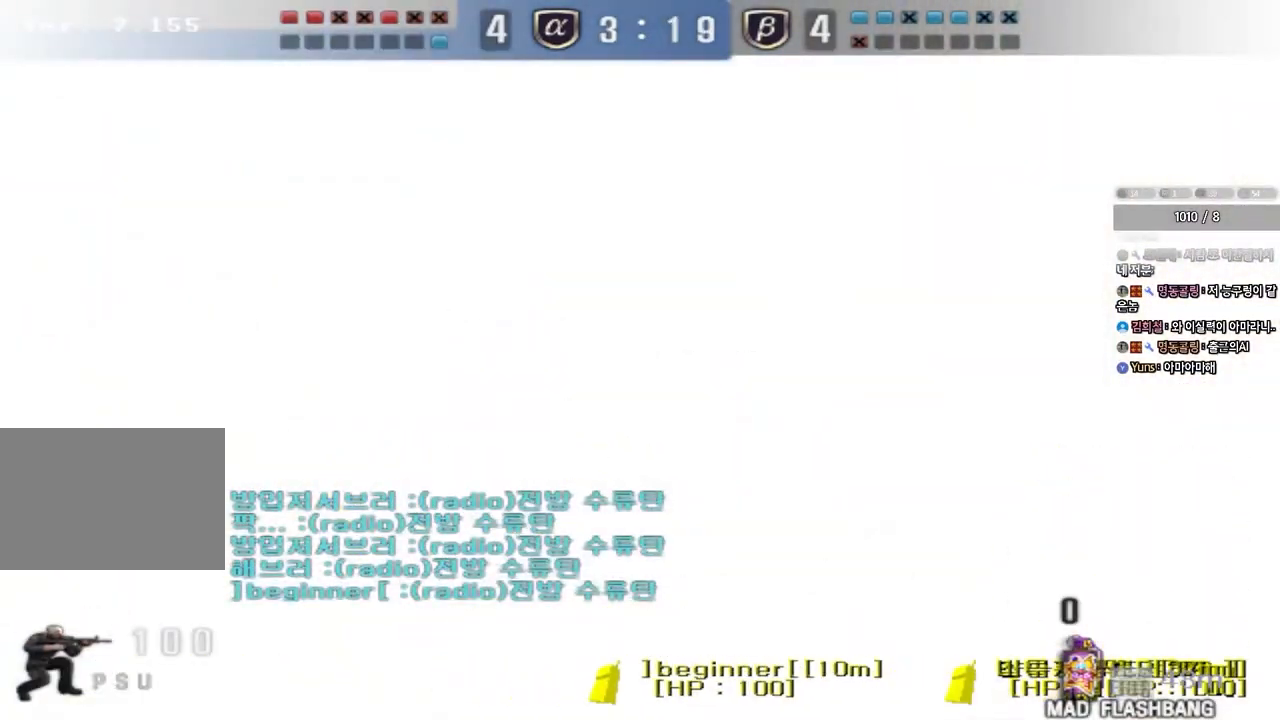
{"keys": ["ctrl"], "events": [[100, "shift", "down"], [133, "shift", "up"]]}
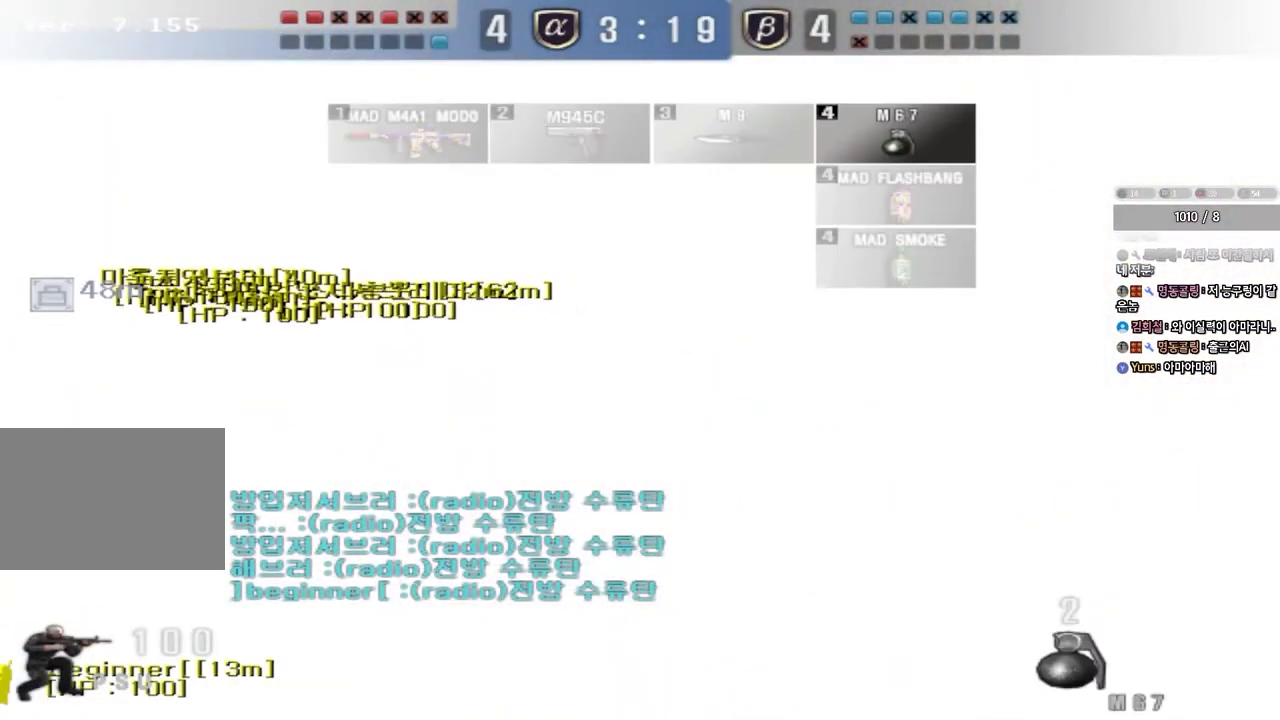
{"keys": ["ctrl"], "events": [[33, "a", "down"], [50, "w", "down"], [317, "w", "up"], [333, "a", "up"]]}
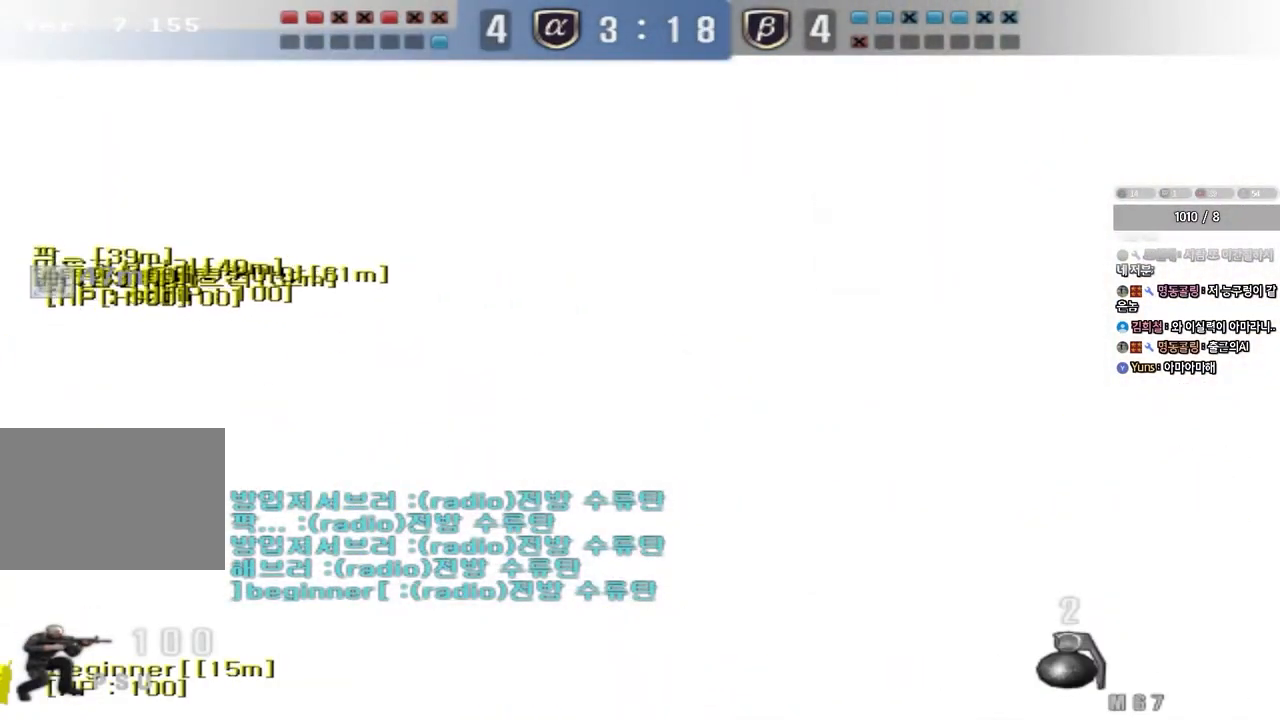
{"keys": ["ctrl"], "events": []}
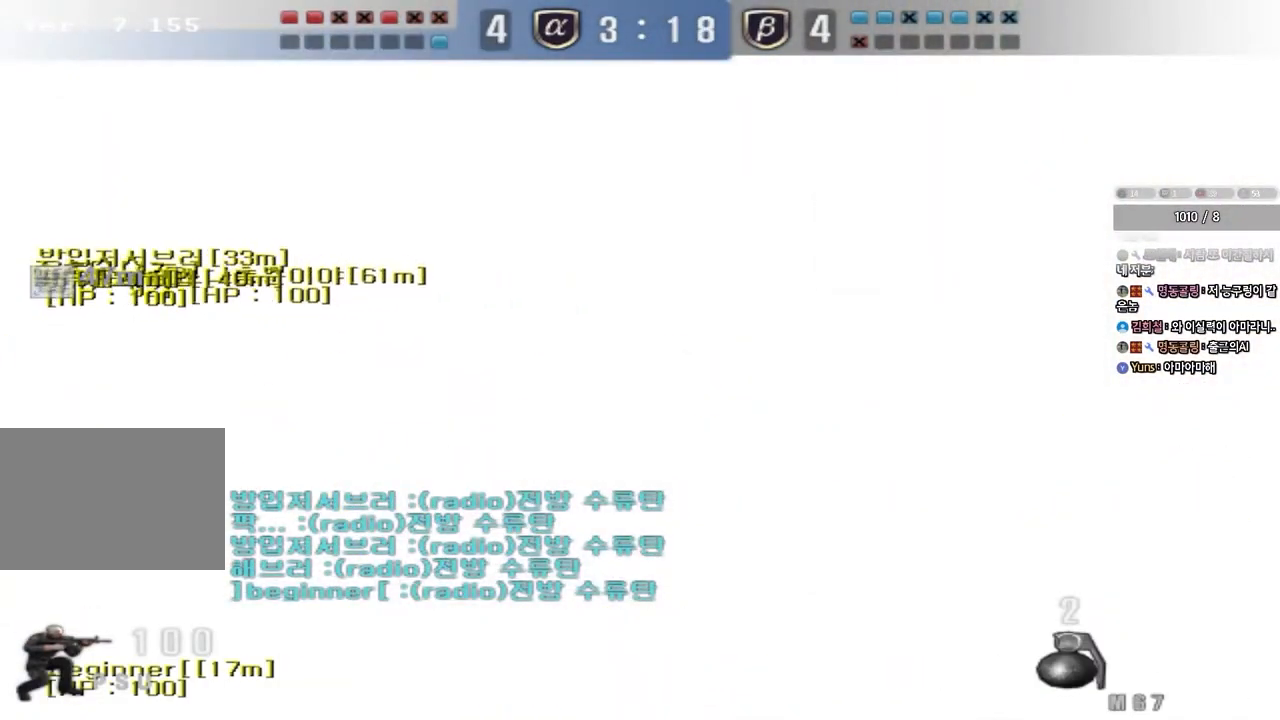
{"keys": ["ctrl"], "events": []}
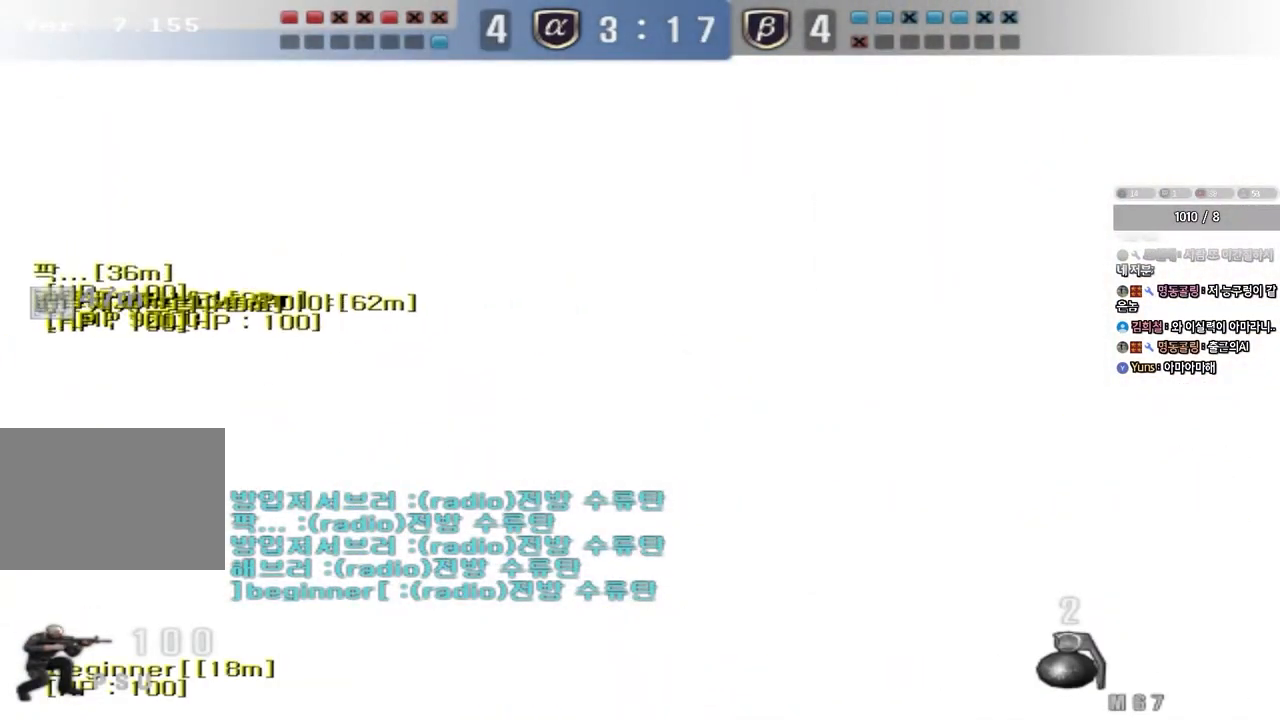
{"keys": ["ctrl"], "events": []}
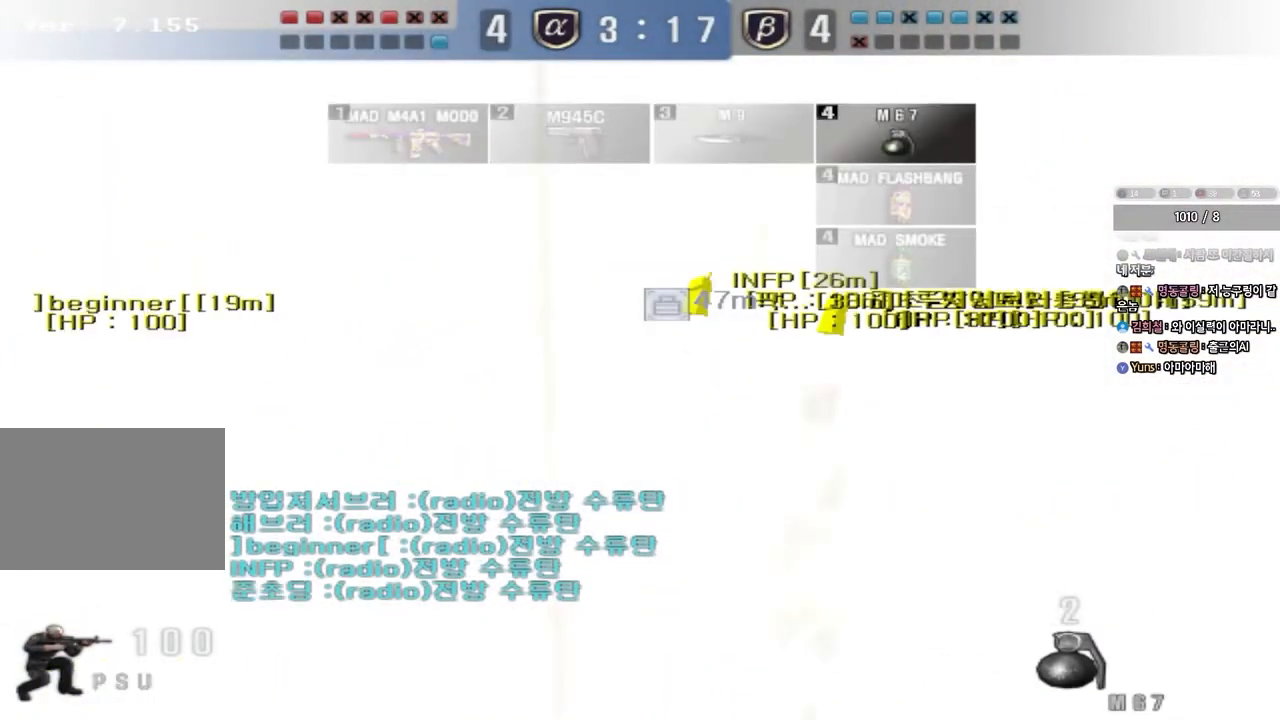
{"keys": ["a", "w"], "events": [[400, "a", "down"], [433, "w", "down"], [467, "ctrl", "up"]]}
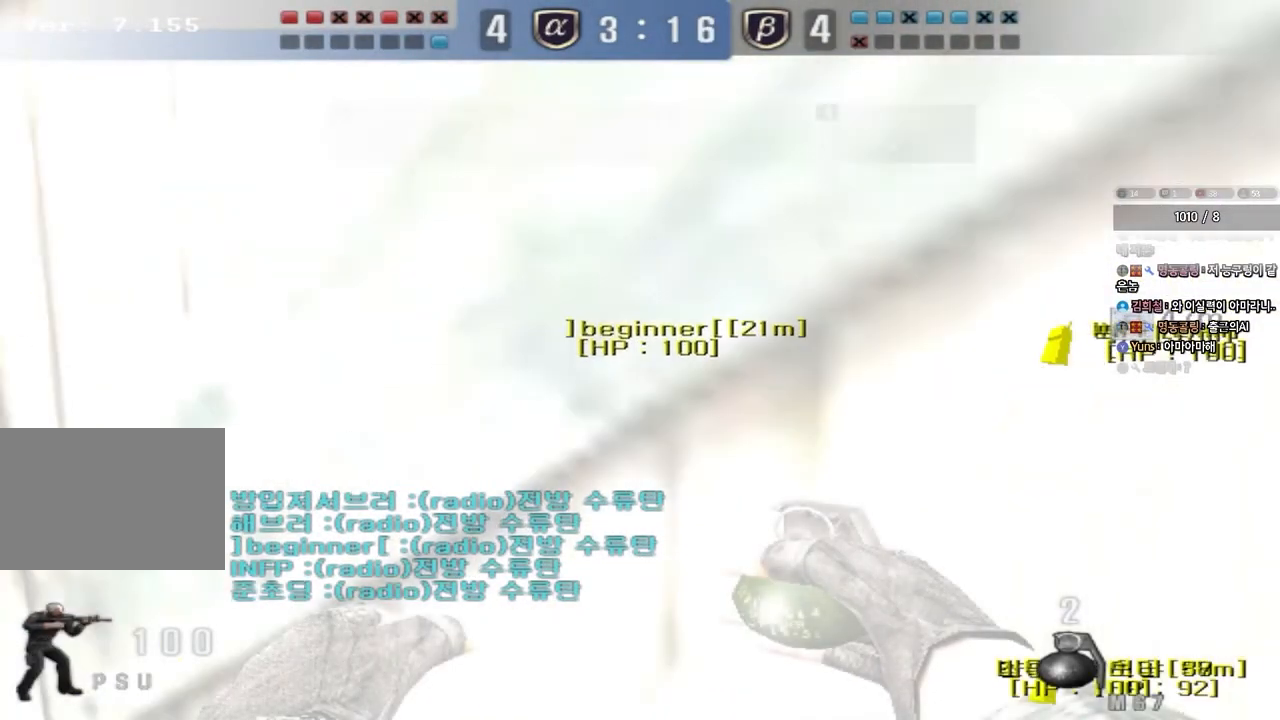
{"keys": ["a", "w"], "events": []}
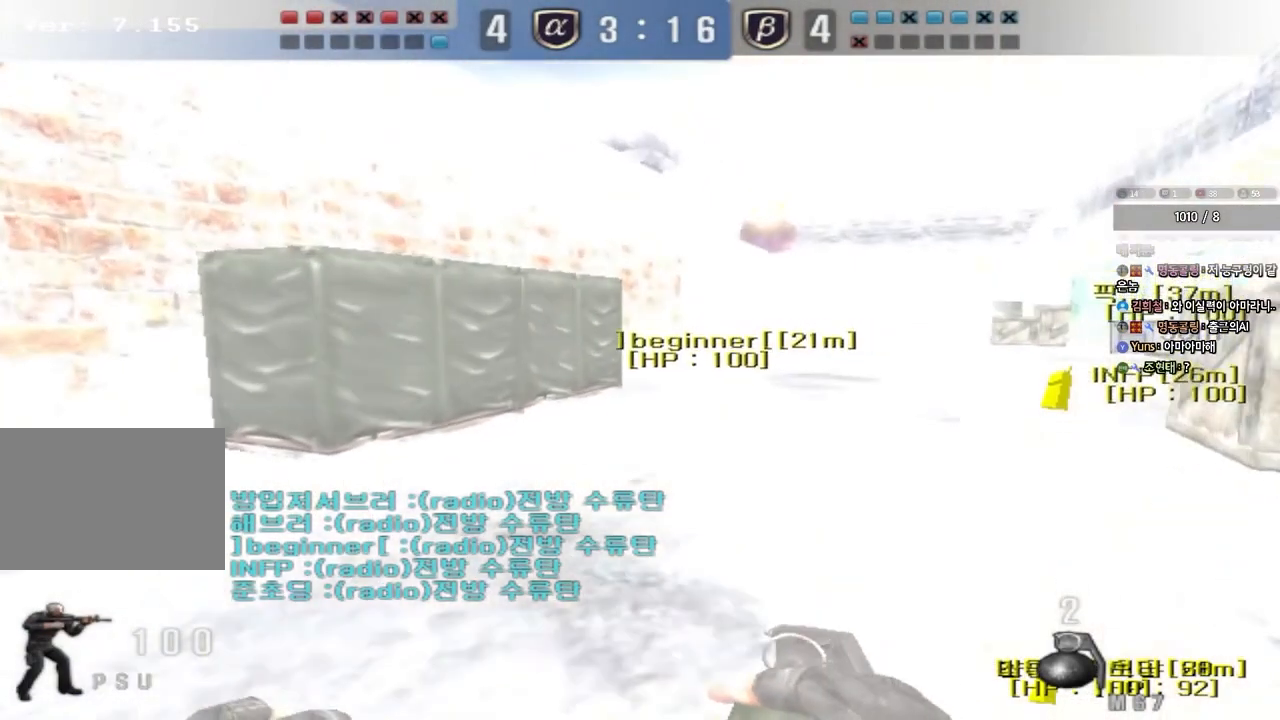
{"keys": ["a", "w"], "events": []}
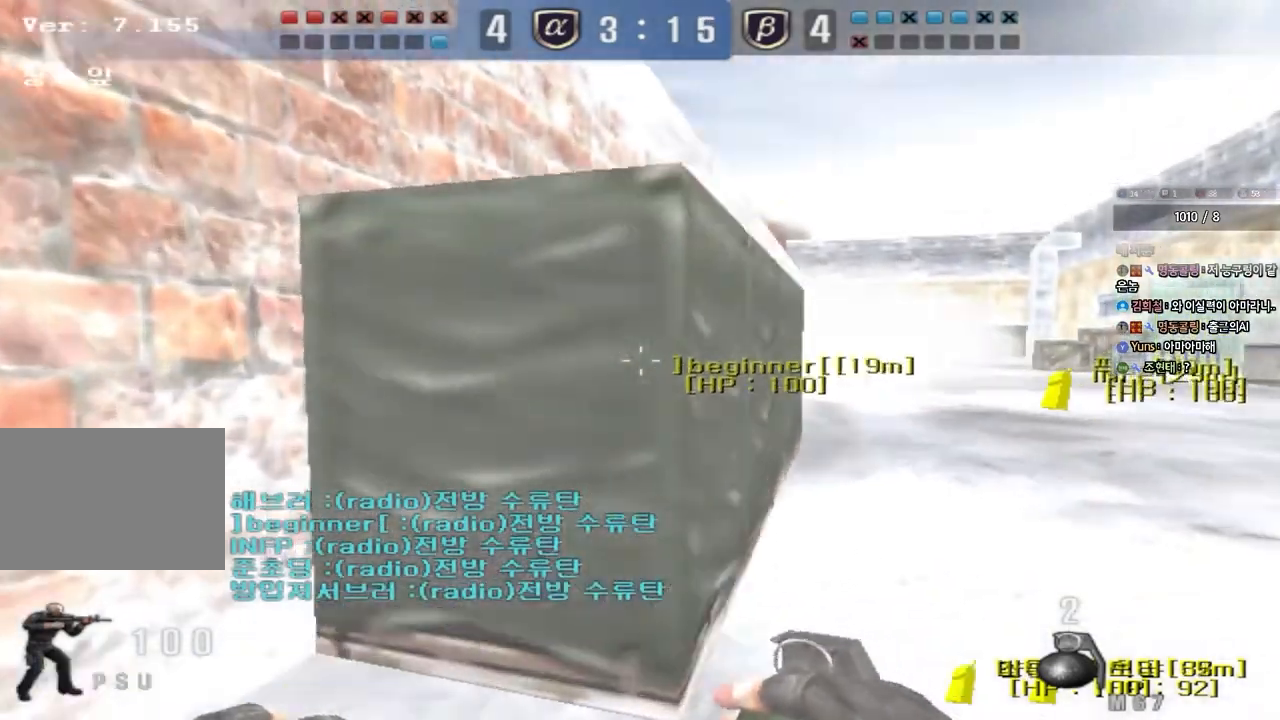
{"keys": ["a", "shift", "w"], "events": [[167, "shift", "down"]]}
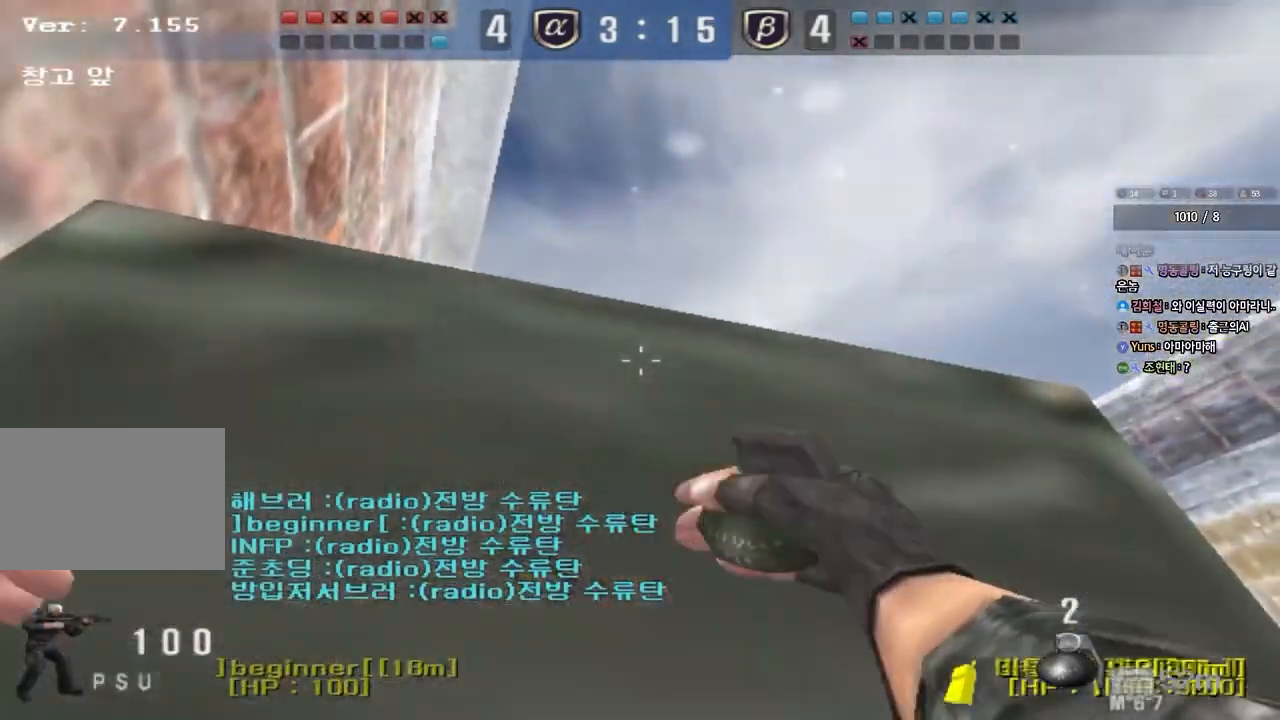
{"keys": ["a", "shift", "w"], "events": []}
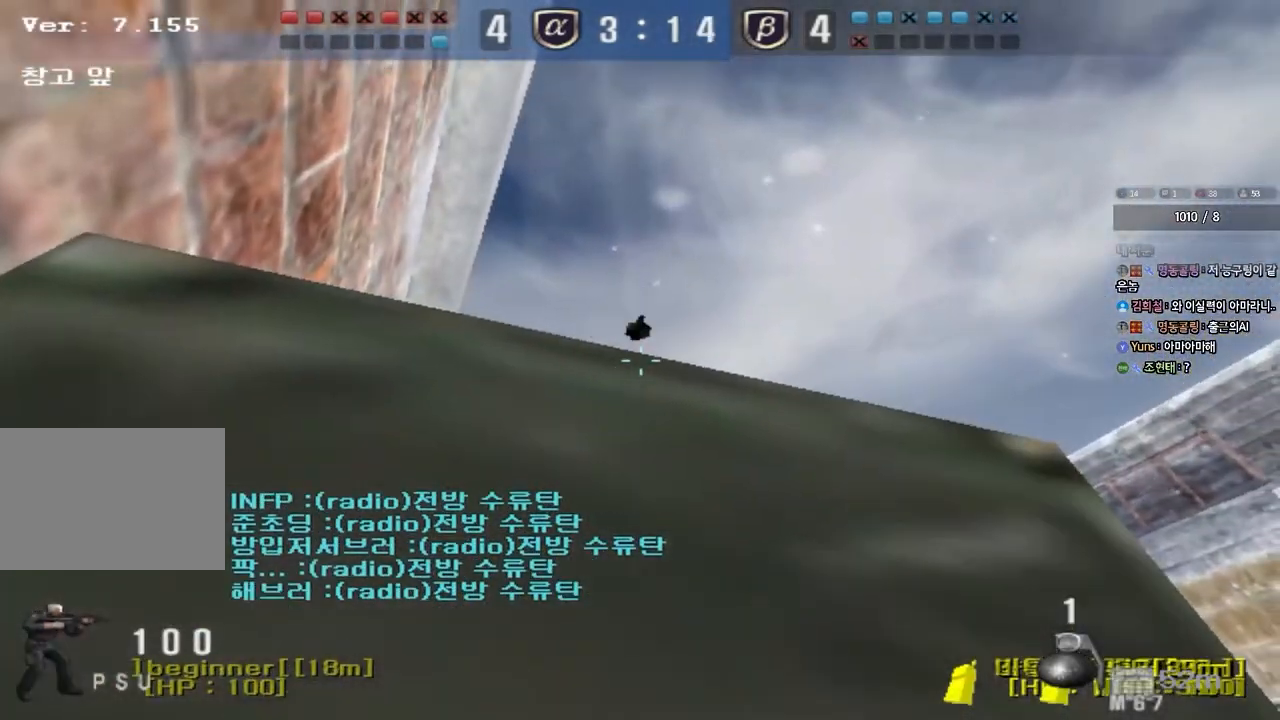
{"keys": ["a", "shift", "w"], "events": []}
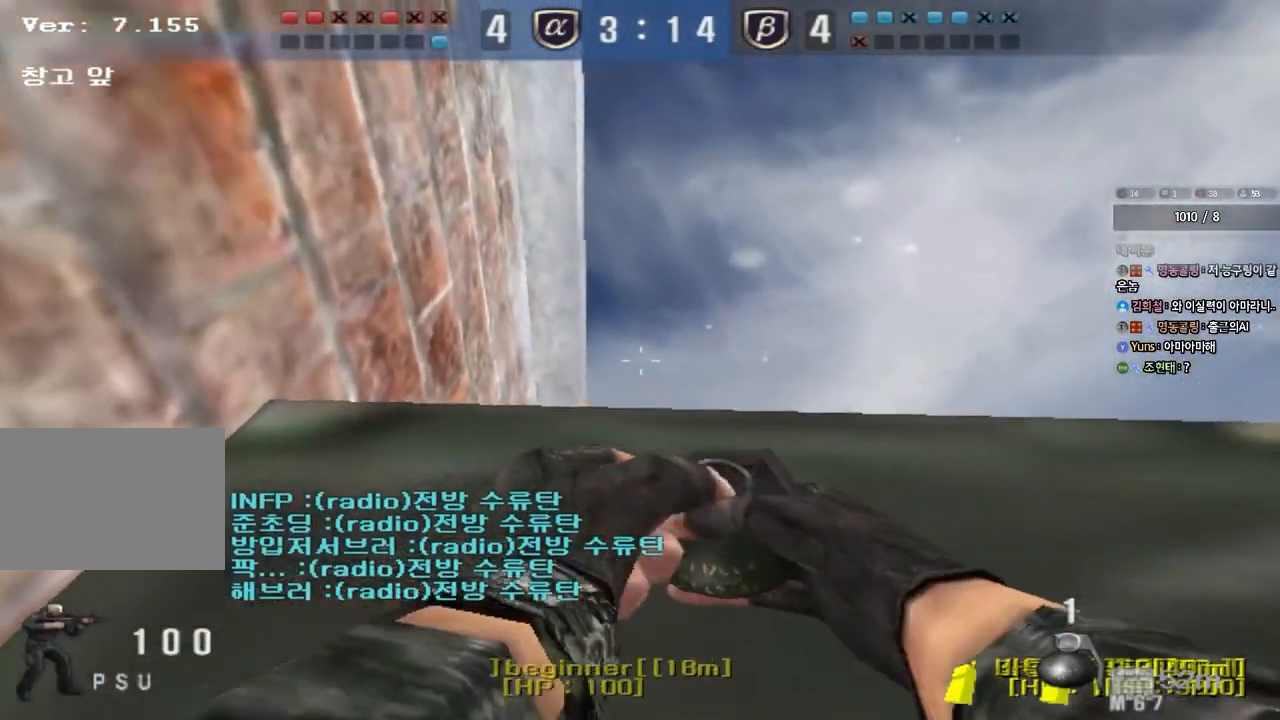
{"keys": ["d", "shift", "w"], "events": [[483, "d", "down"], [500, "a", "up"]]}
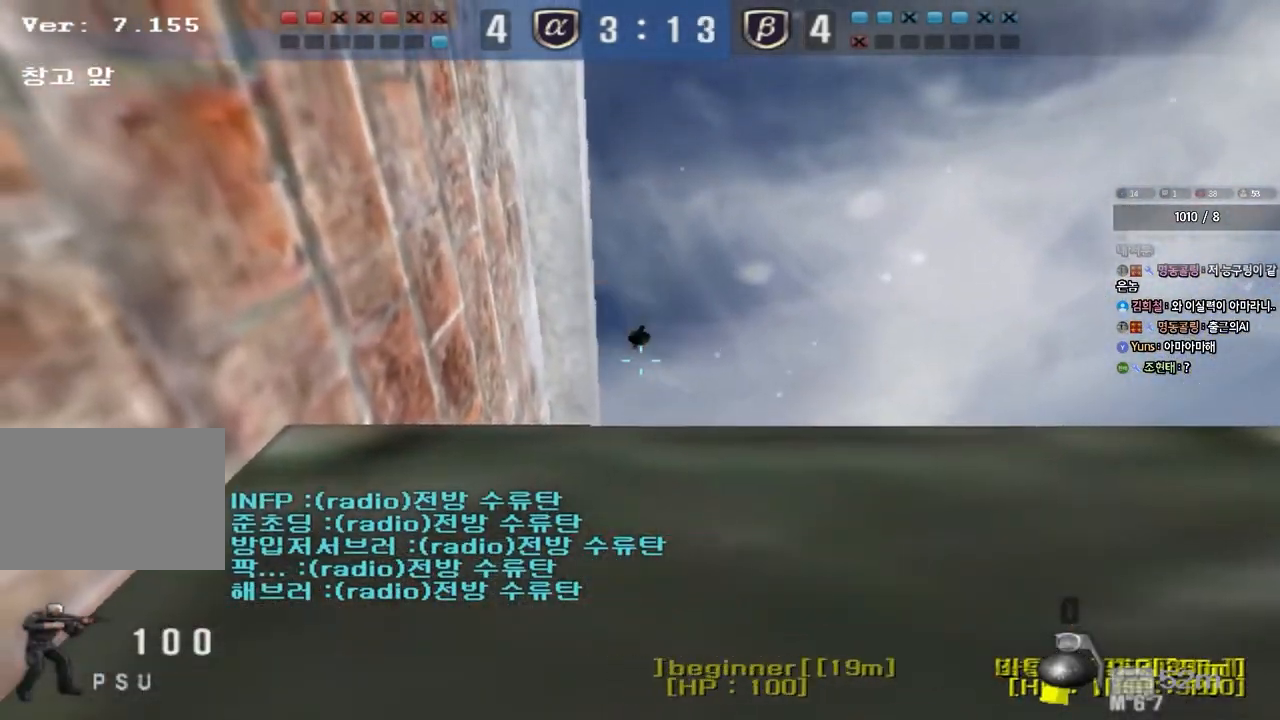
{"keys": ["shift", "space"], "events": [[17, "shift", "up"], [367, "shift", "down"], [383, "d", "up"], [383, "w", "up"], [417, "space", "down"]]}